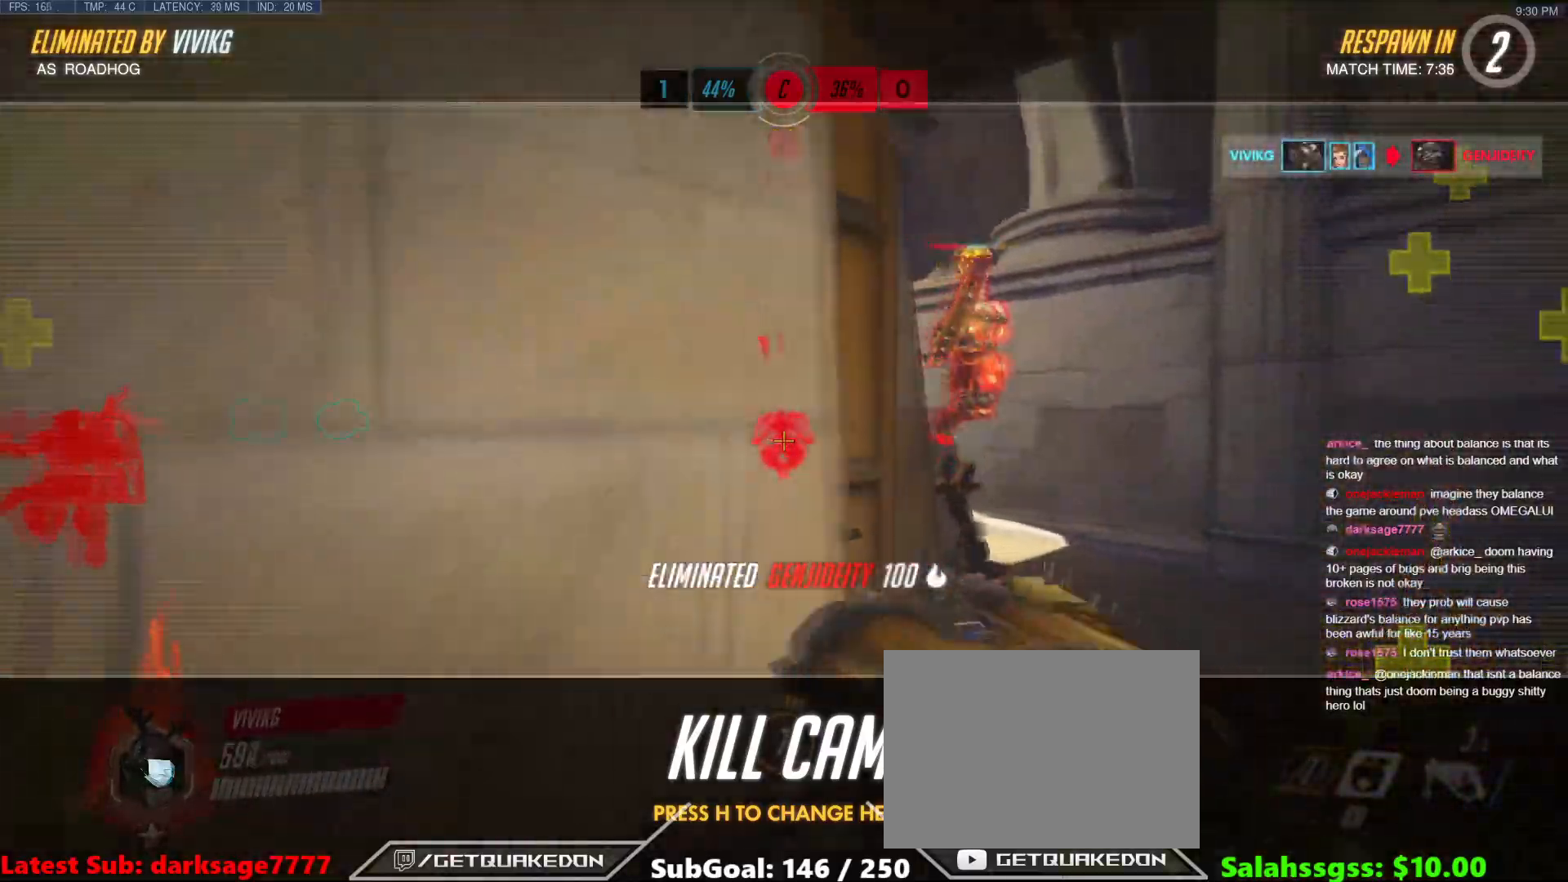
Gameplay with keyboard; each line is a JSON object with the keys held at the frame after it. "events" lists presses ("down") and releases ("up") of "1", "2", "3", "4", "5", "a", "alt", "b", "c", "caps_lock", "ctrl", "d", "e", "f", "g", "n", "q", "r", "s", "shift", "space", "t", "tab", "v", "w", "x" and "z" between this image and that frame as [ms after this image, input, new state], when the widget could be followed in between. No other keys are recorded. Mouse input is not recorded.
{"keys": ["w"], "events": [[117, "w", "down"], [250, "r", "down"], [417, "r", "up"]]}
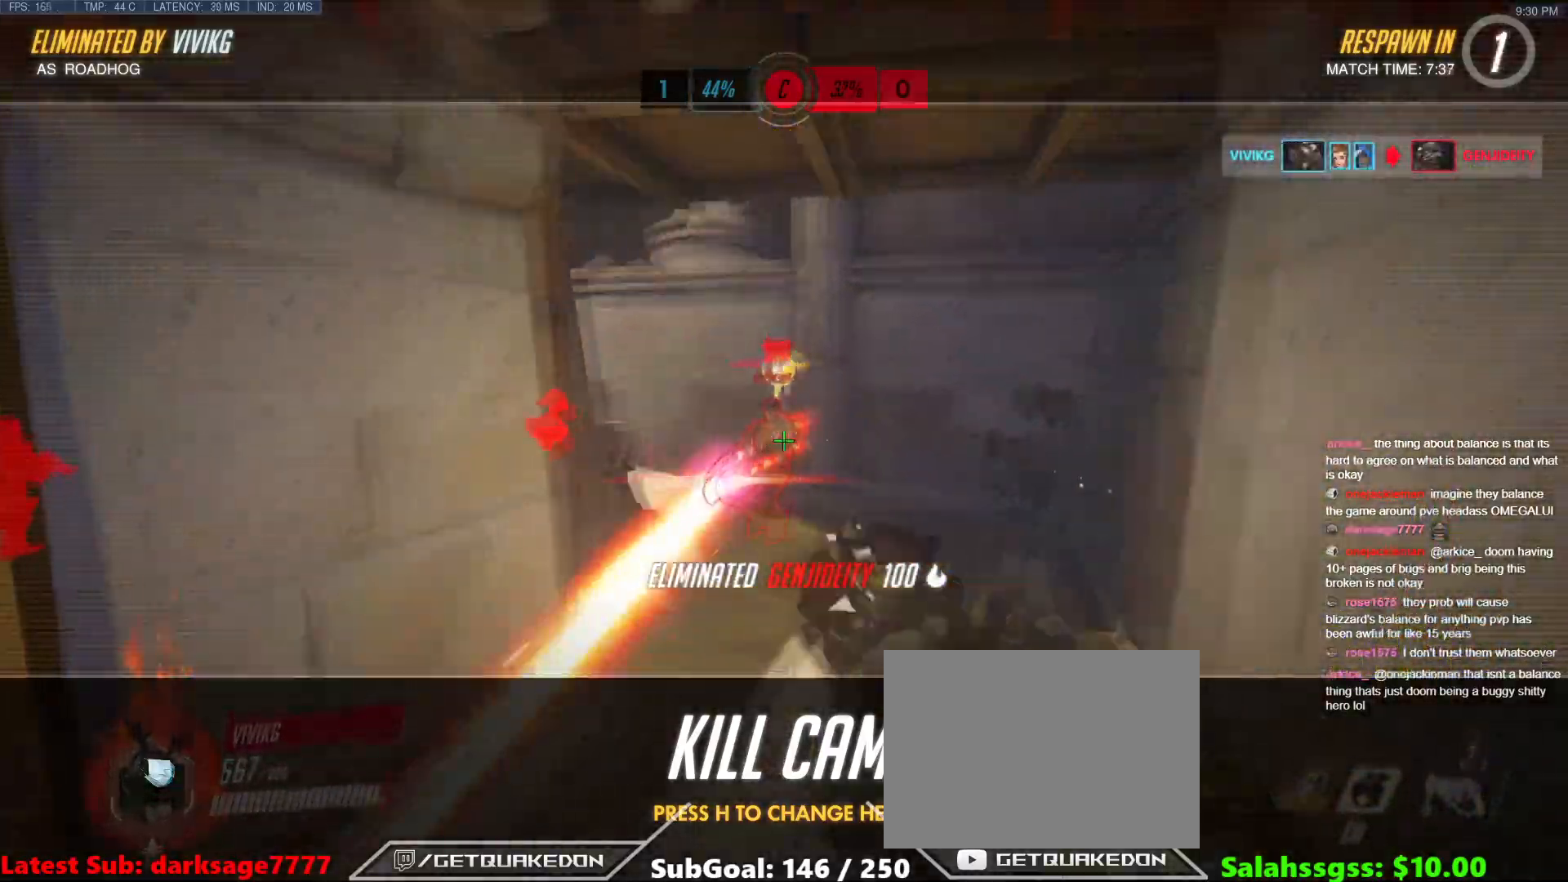
{"keys": ["w"], "events": [[216, "r", "down"], [367, "r", "up"]]}
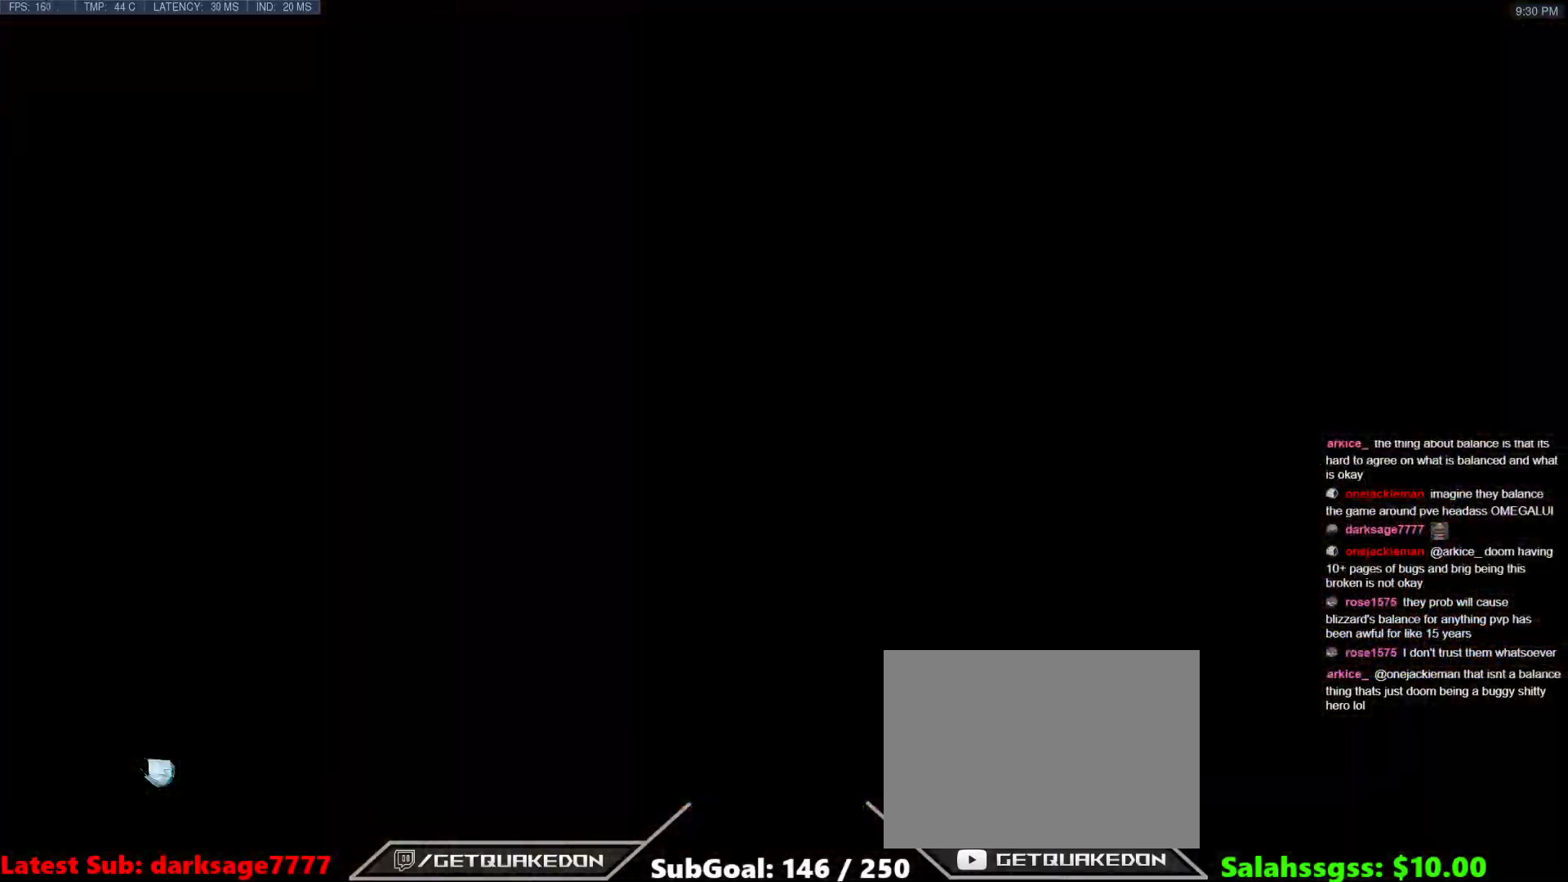
{"keys": ["space", "w"], "events": [[50, "r", "down"], [217, "r", "up"], [434, "space", "down"]]}
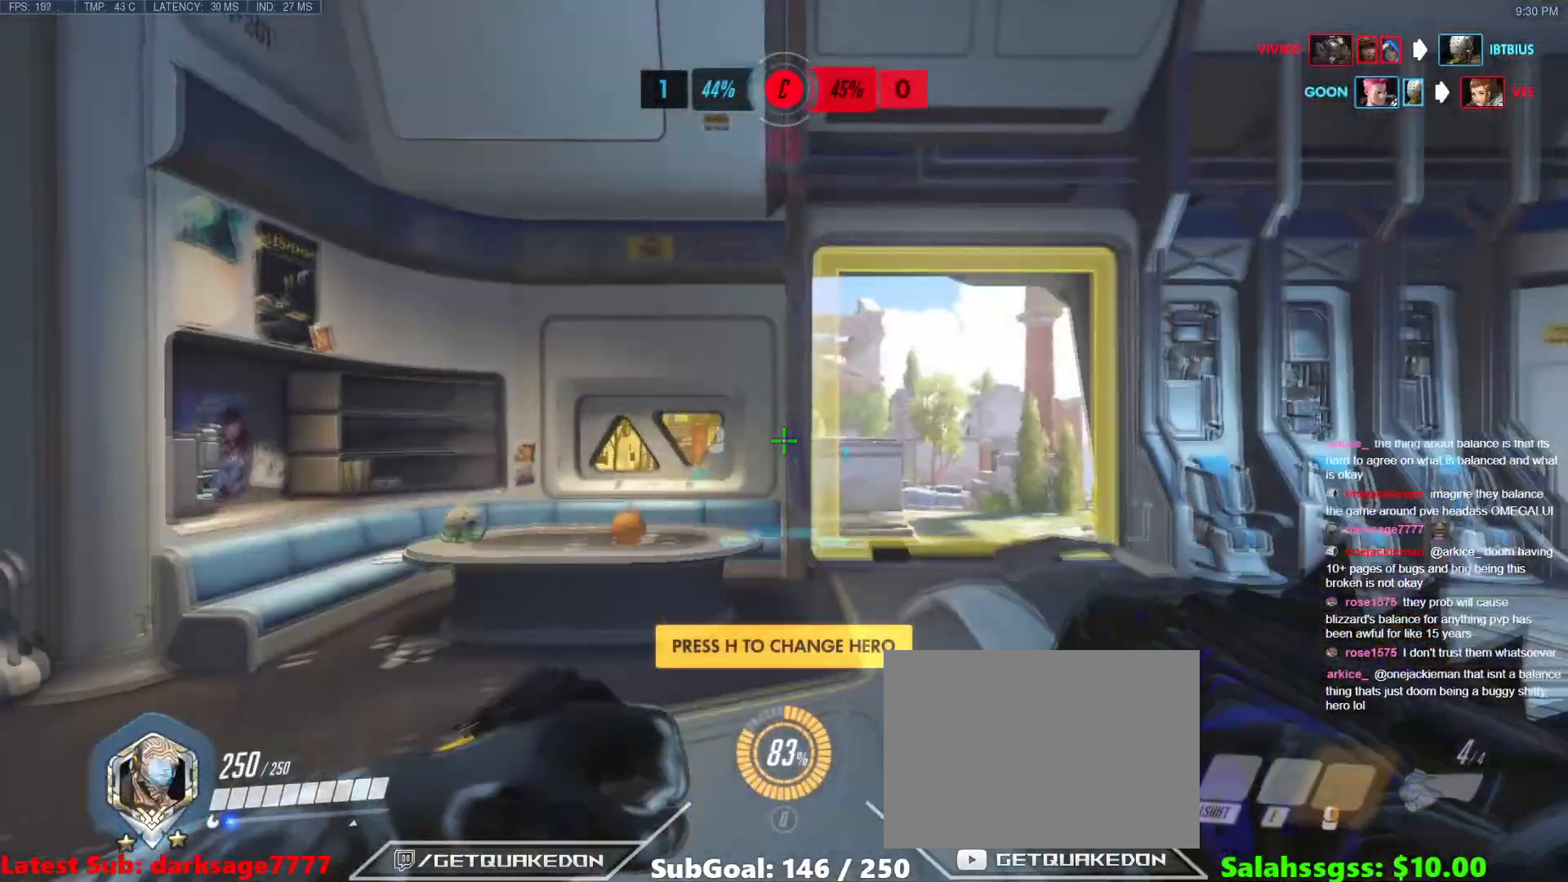
{"keys": ["w"], "events": [[116, "d", "down"], [133, "space", "up"], [350, "d", "up"]]}
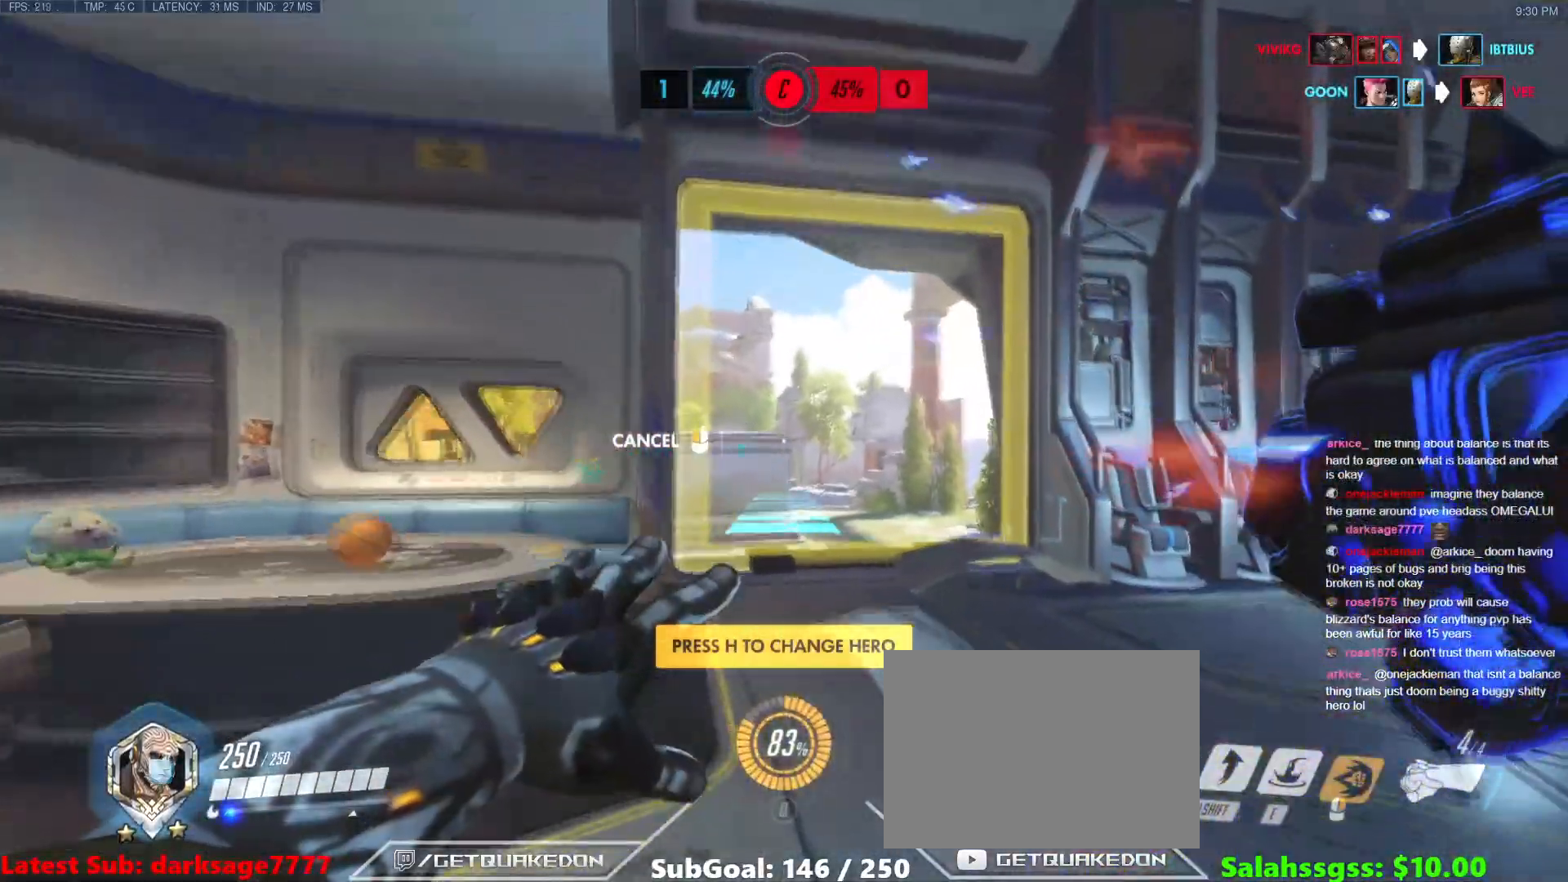
{"keys": ["space", "w"], "events": [[367, "space", "down"]]}
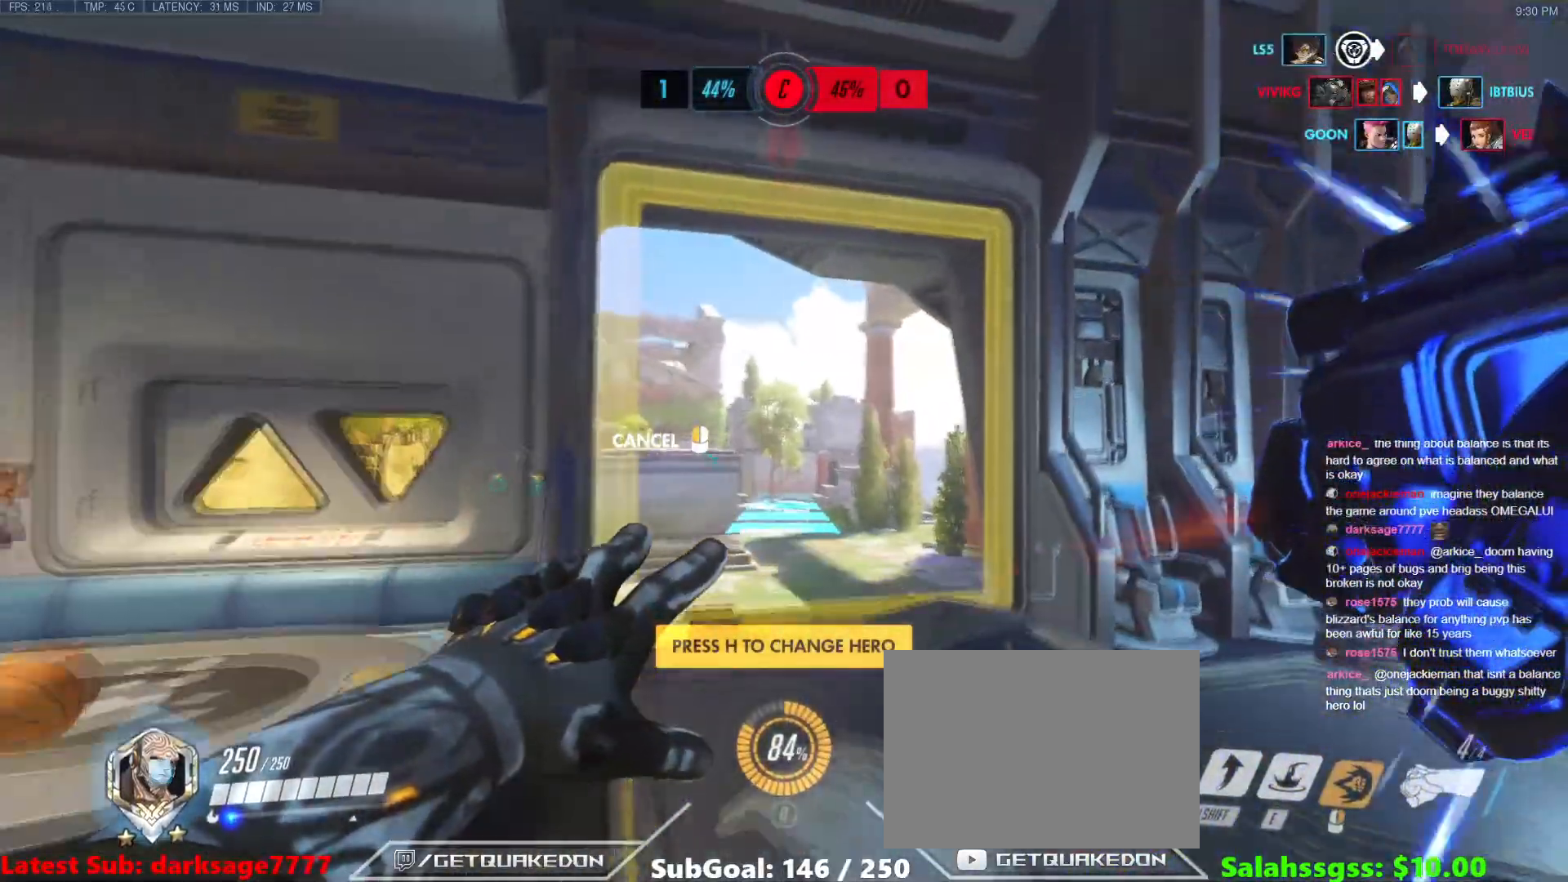
{"keys": ["w"], "events": [[50, "space", "up"]]}
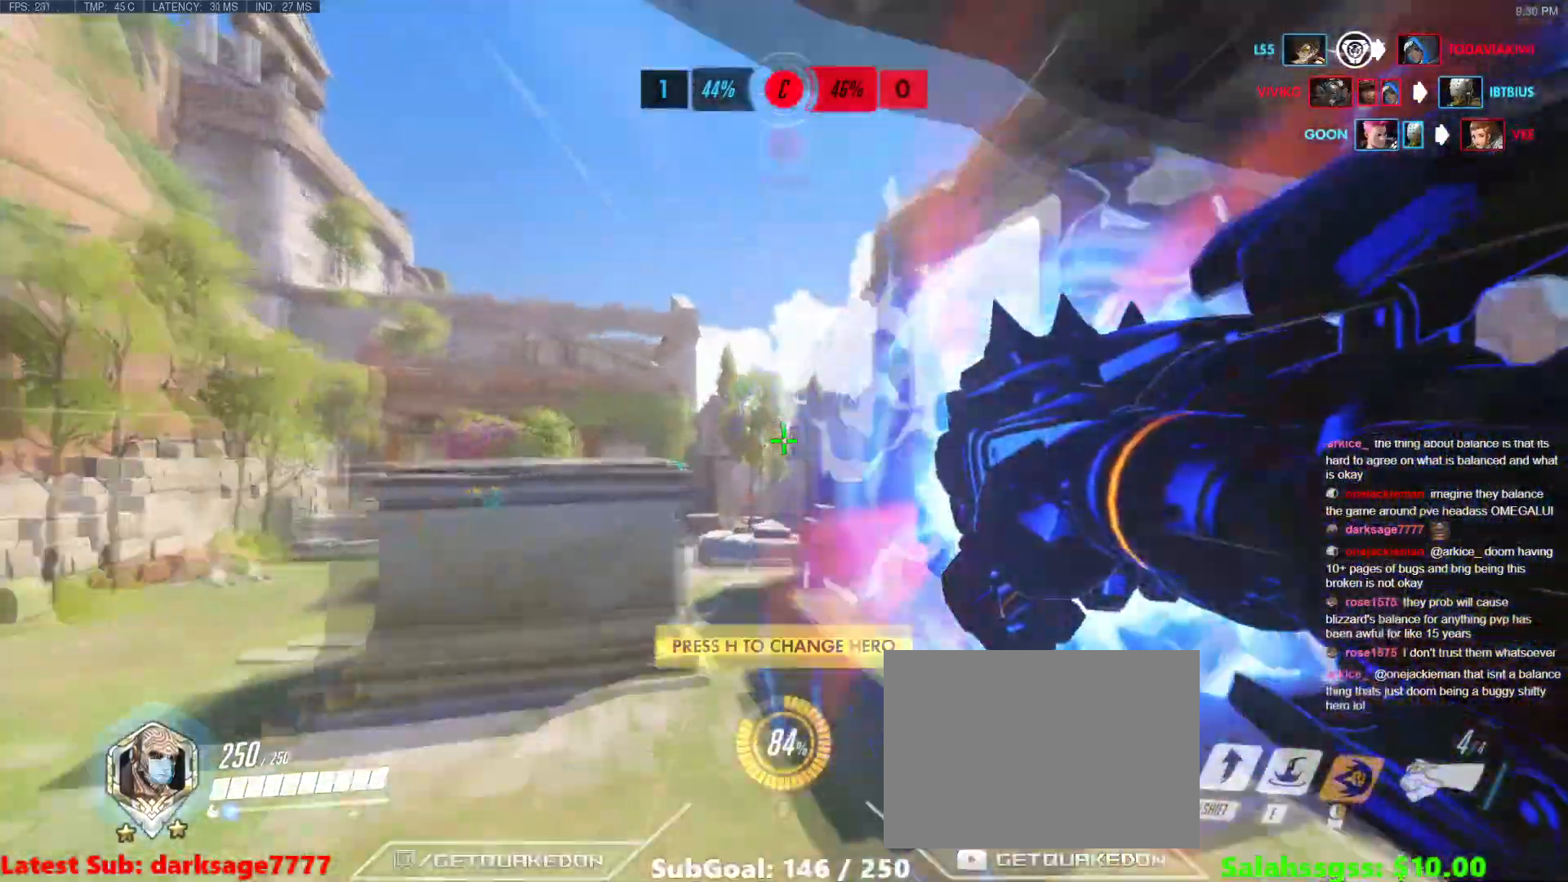
{"keys": ["w"], "events": [[67, "space", "down"], [250, "space", "up"]]}
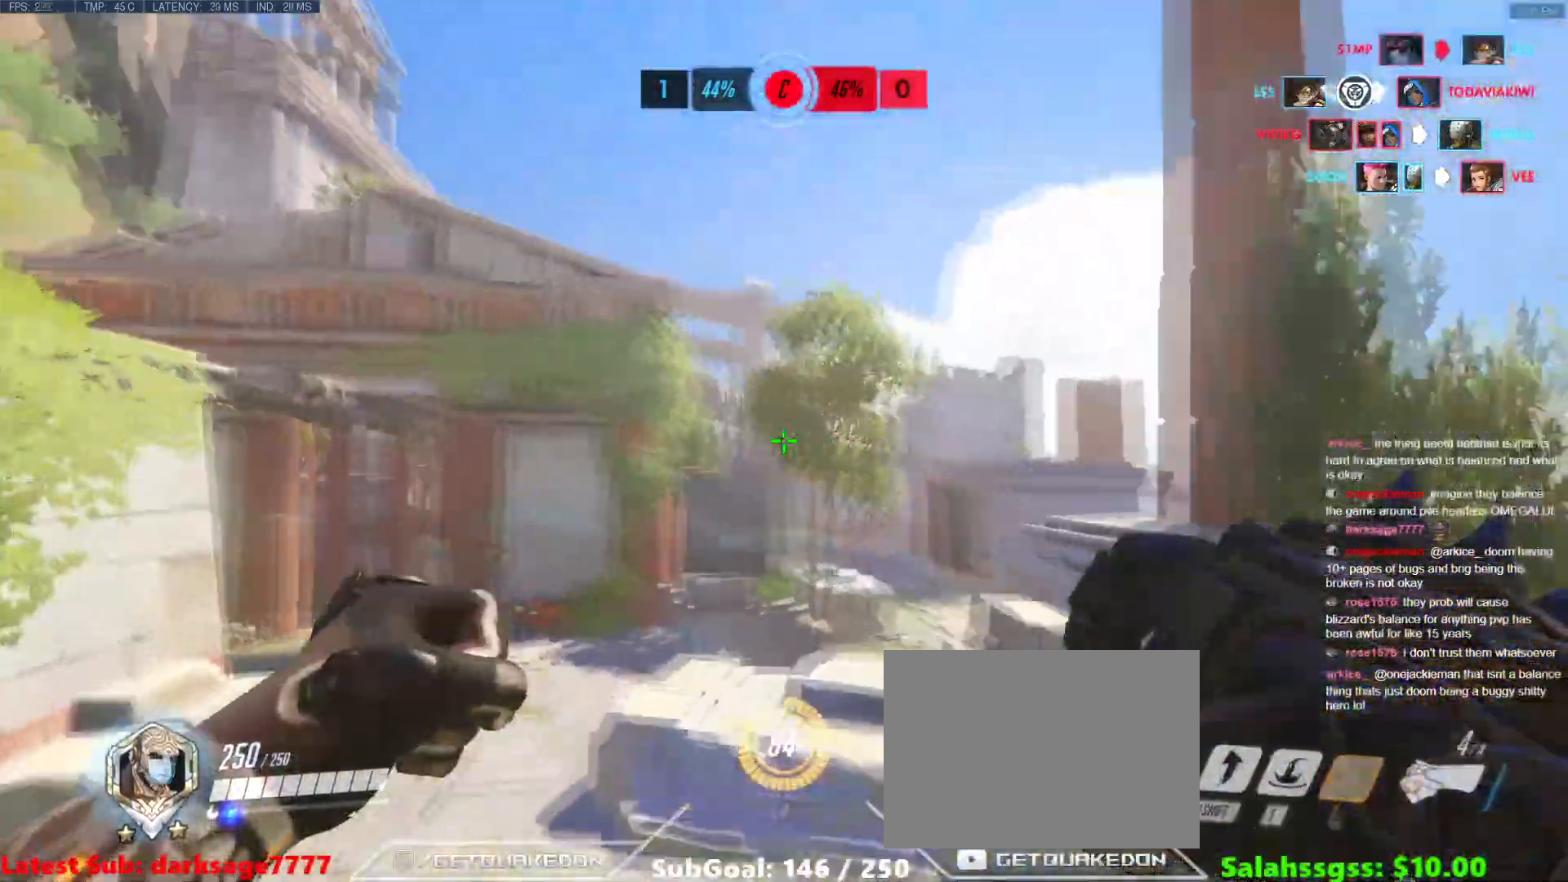
{"keys": ["e", "w"], "events": [[133, "shift", "down"], [367, "shift", "up"], [417, "e", "down"]]}
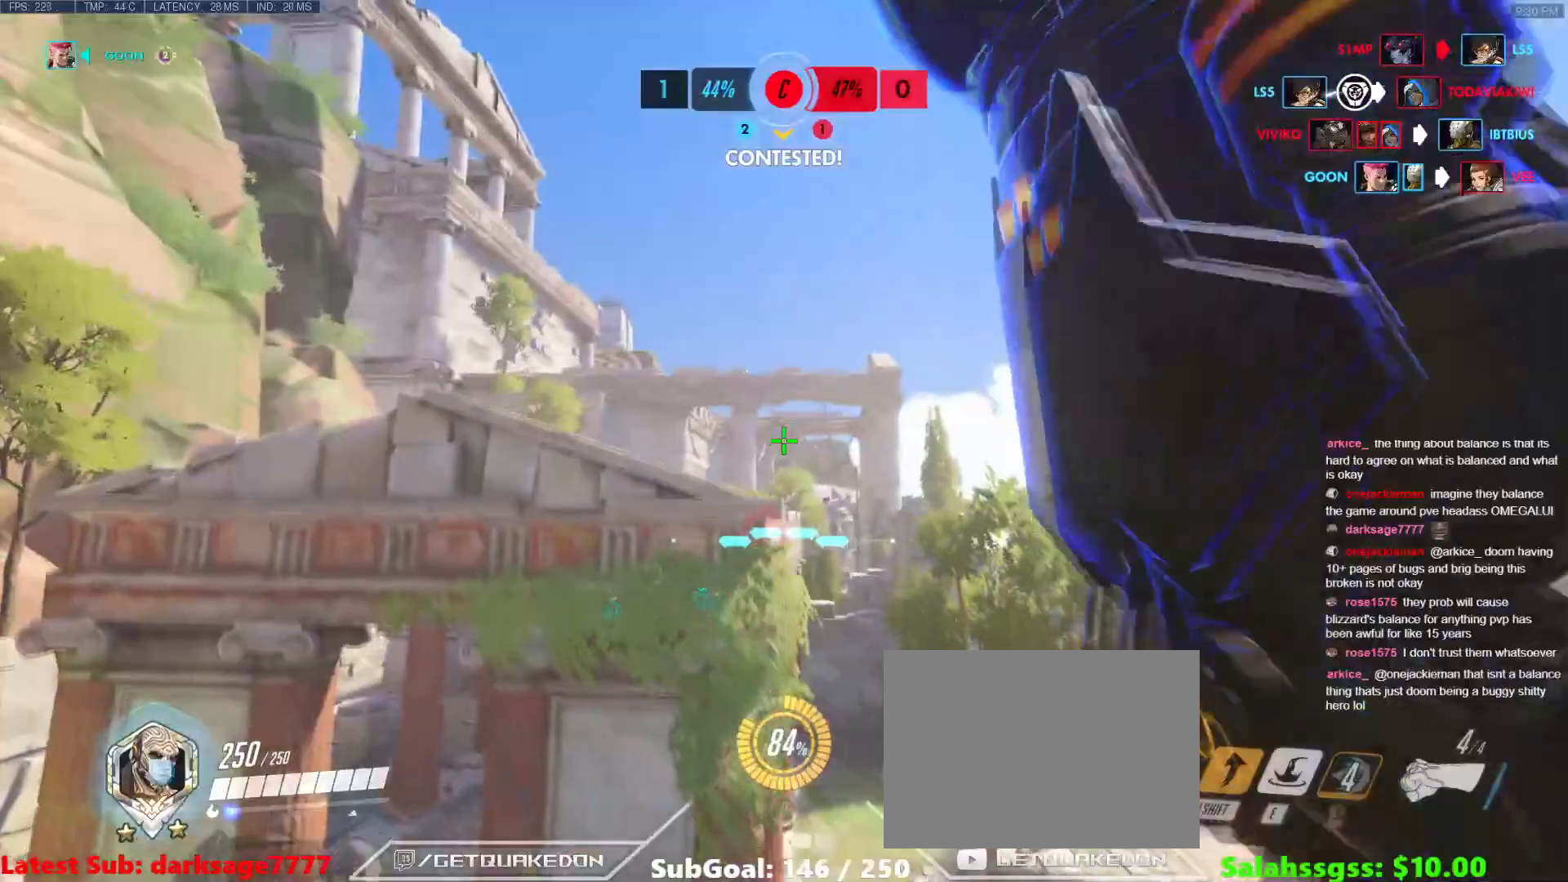
{"keys": ["e", "w"], "events": []}
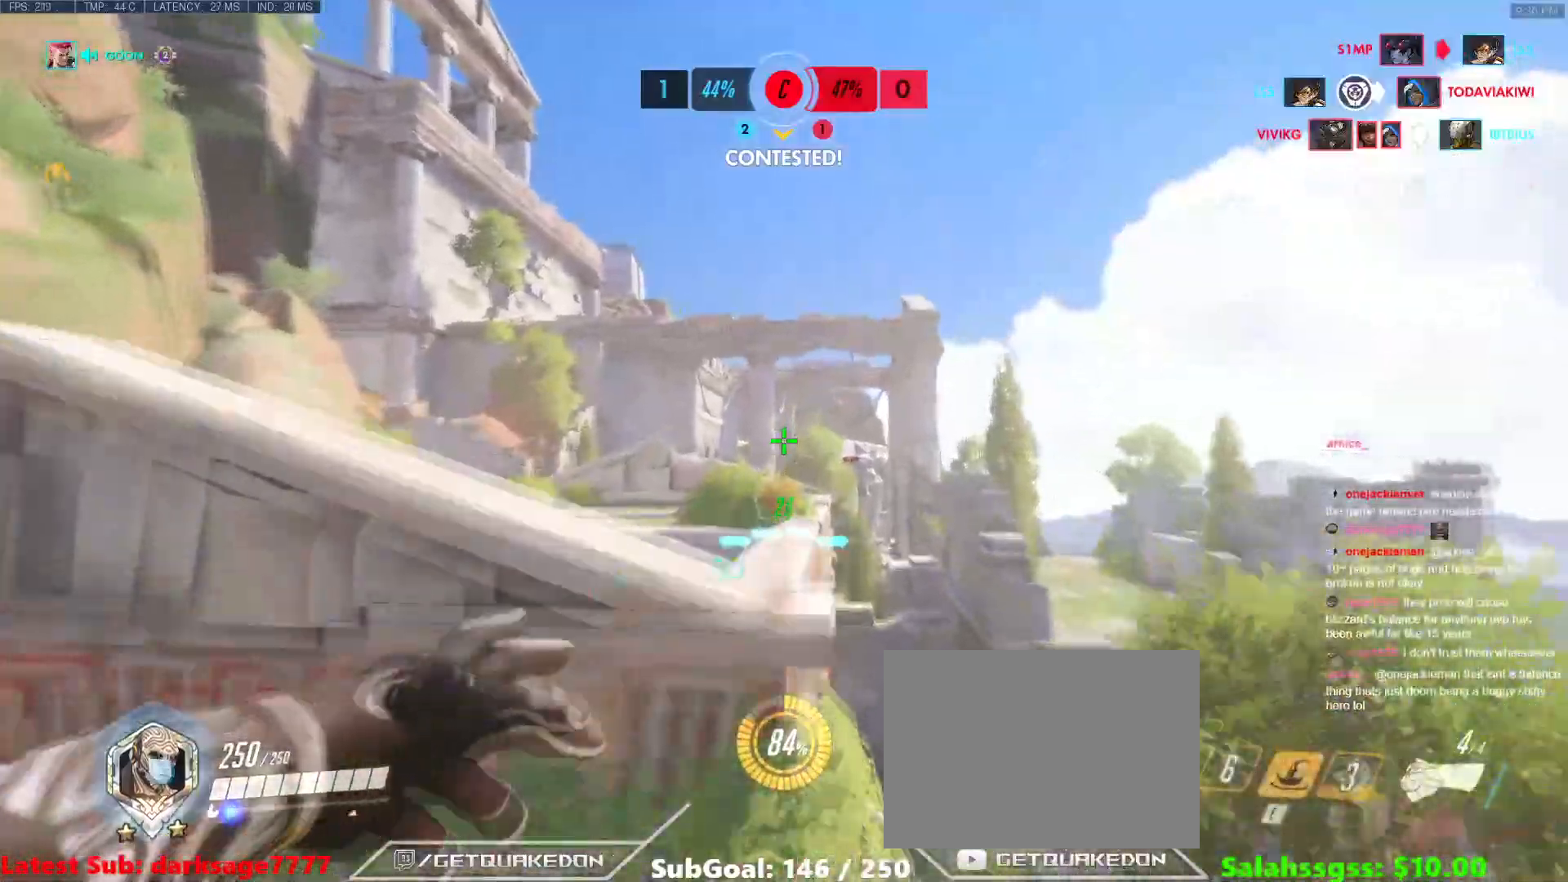
{"keys": ["w"], "events": [[400, "e", "up"]]}
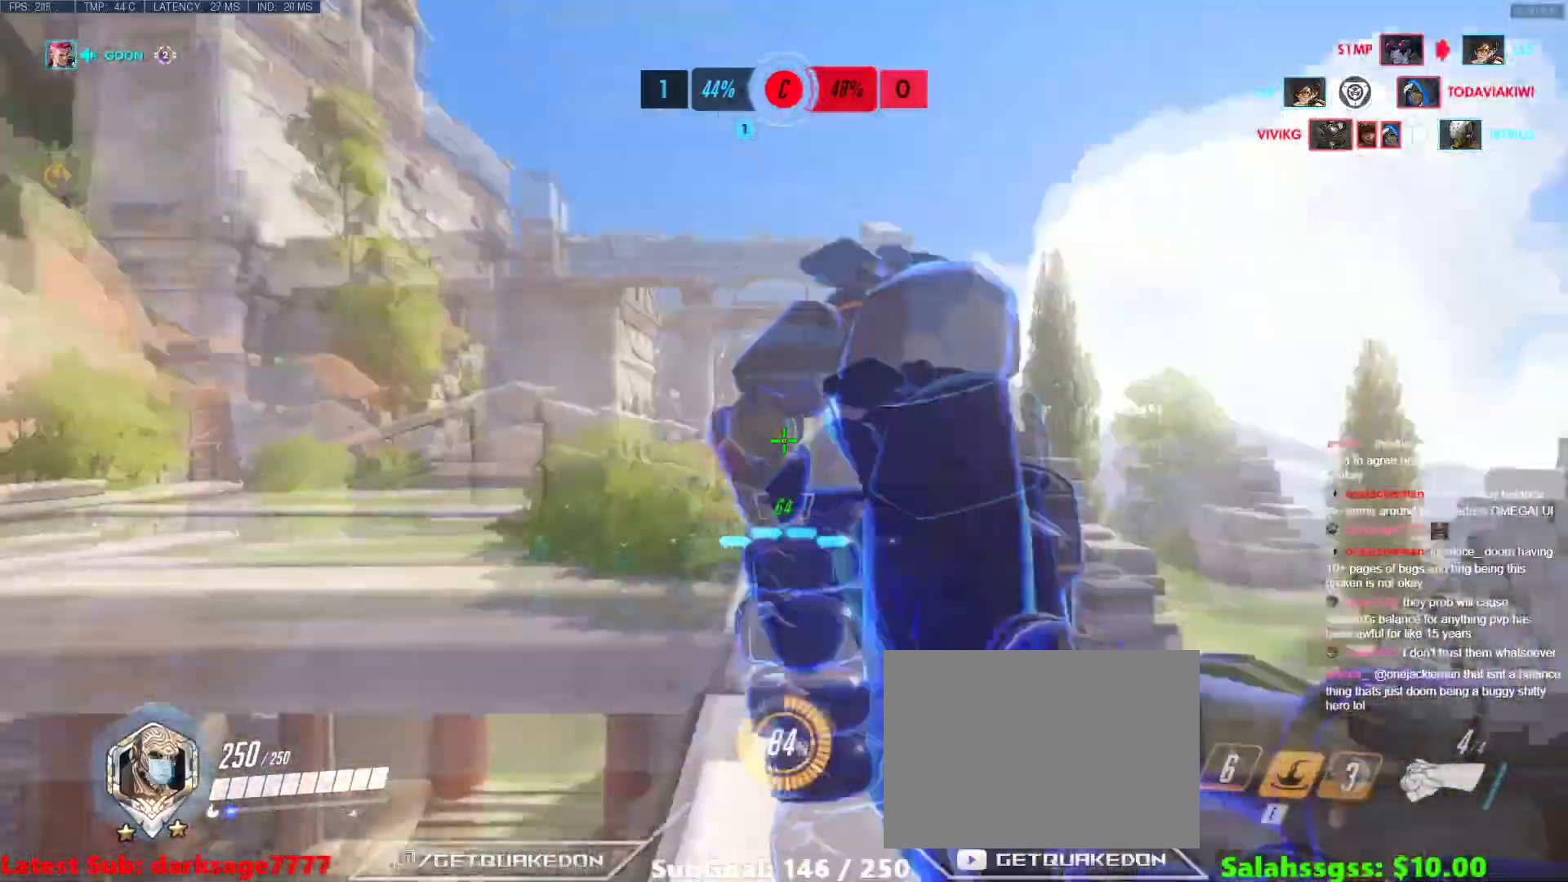
{"keys": ["w"], "events": [[134, "space", "down"], [317, "space", "up"], [367, "r", "down"], [467, "r", "up"]]}
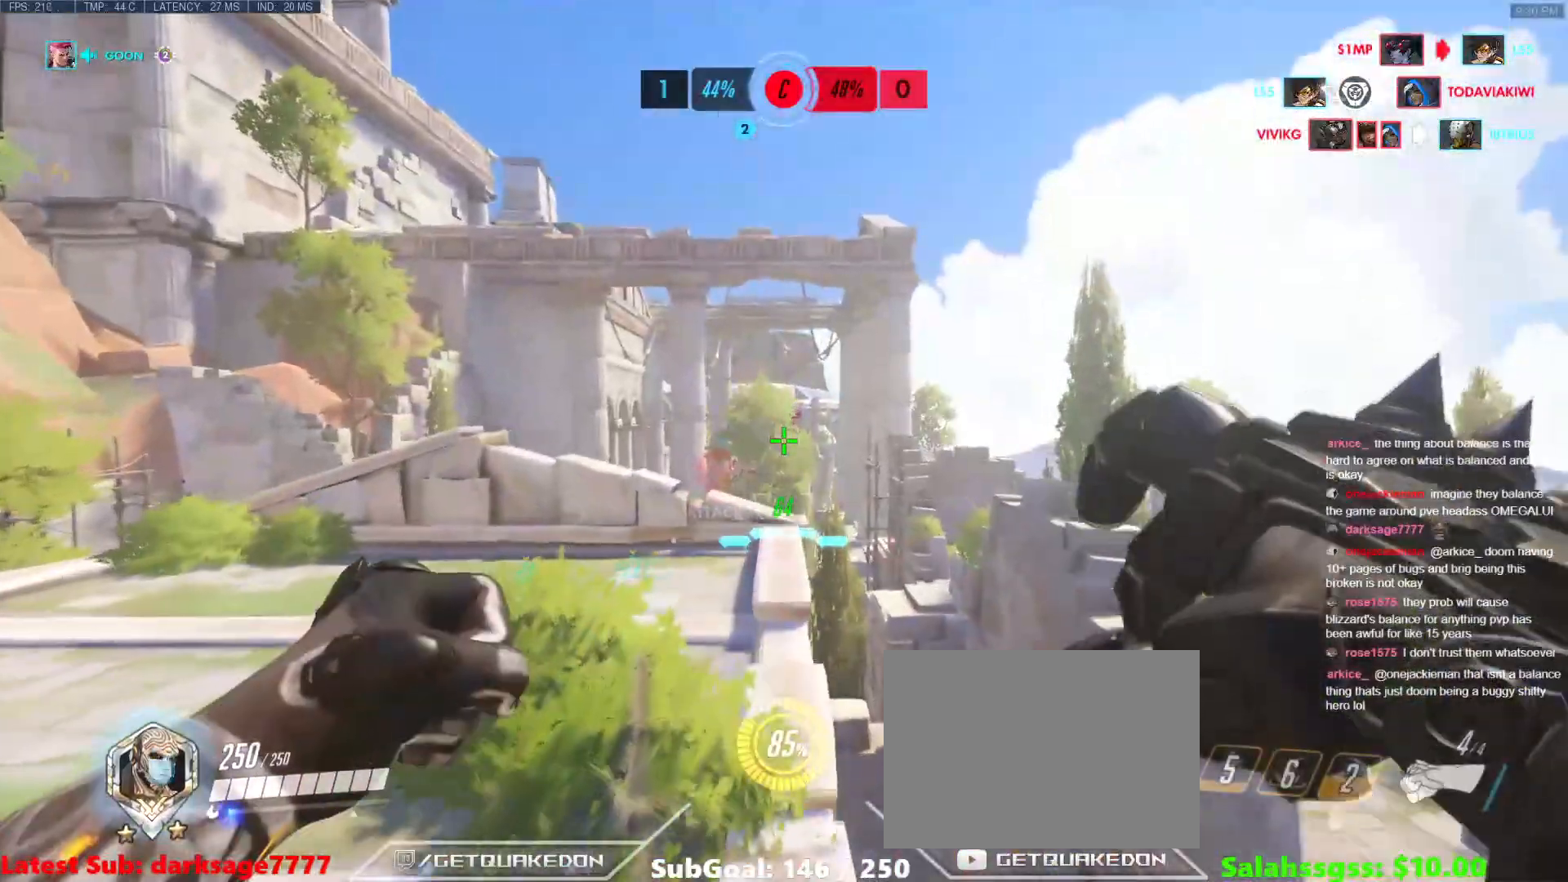
{"keys": ["a", "r", "space", "w"], "events": [[283, "a", "down"], [433, "r", "down"], [483, "space", "down"]]}
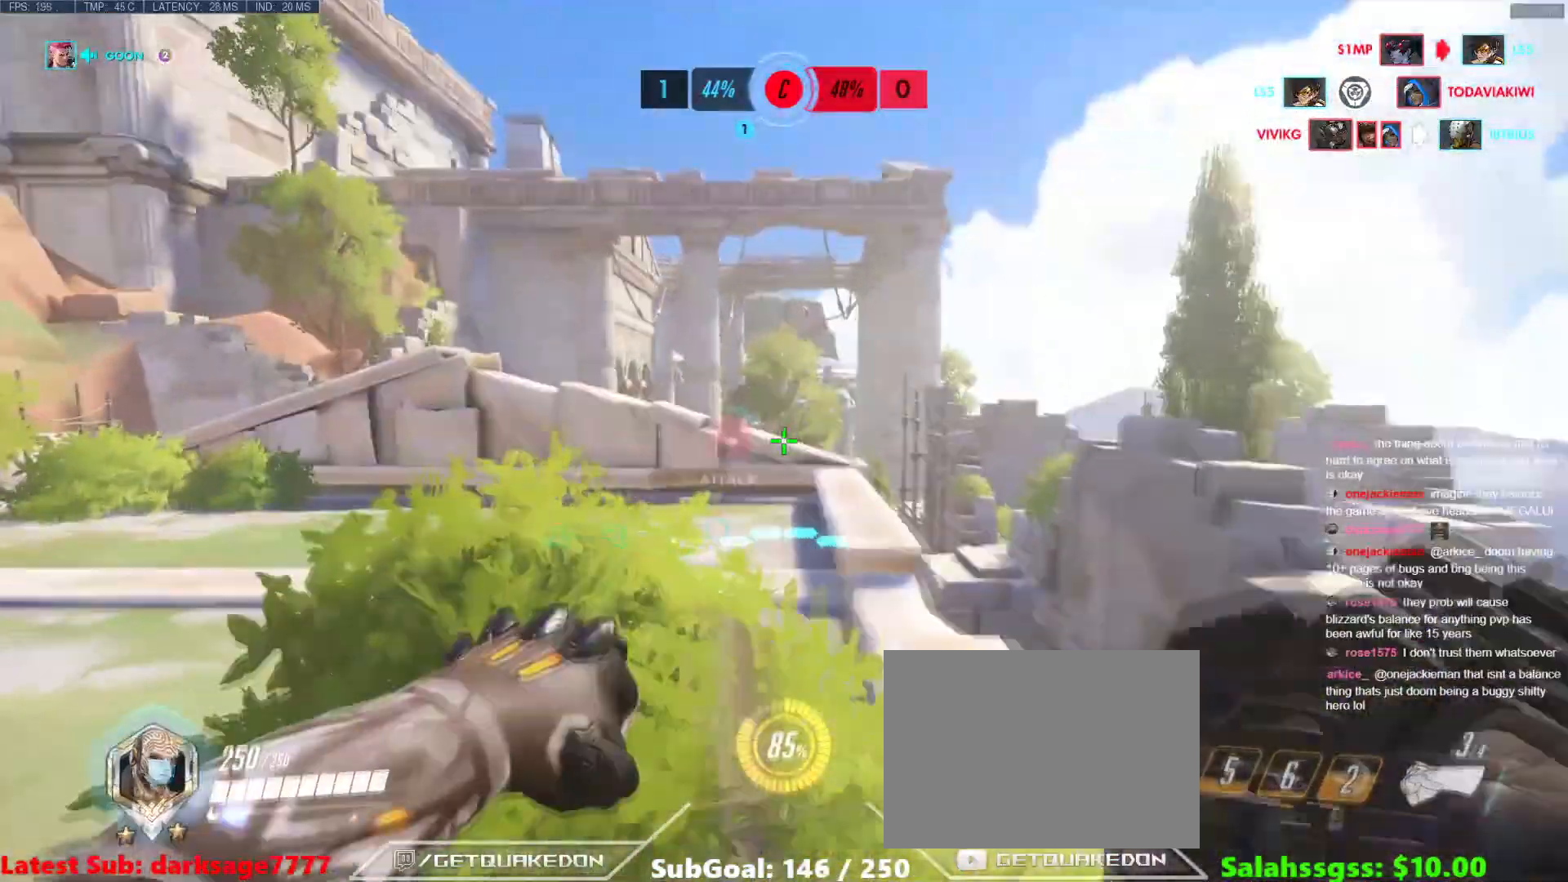
{"keys": ["w"], "events": [[17, "a", "up"], [67, "r", "up"], [167, "a", "down"], [167, "space", "up"], [250, "r", "down"], [350, "r", "up"], [501, "a", "up"]]}
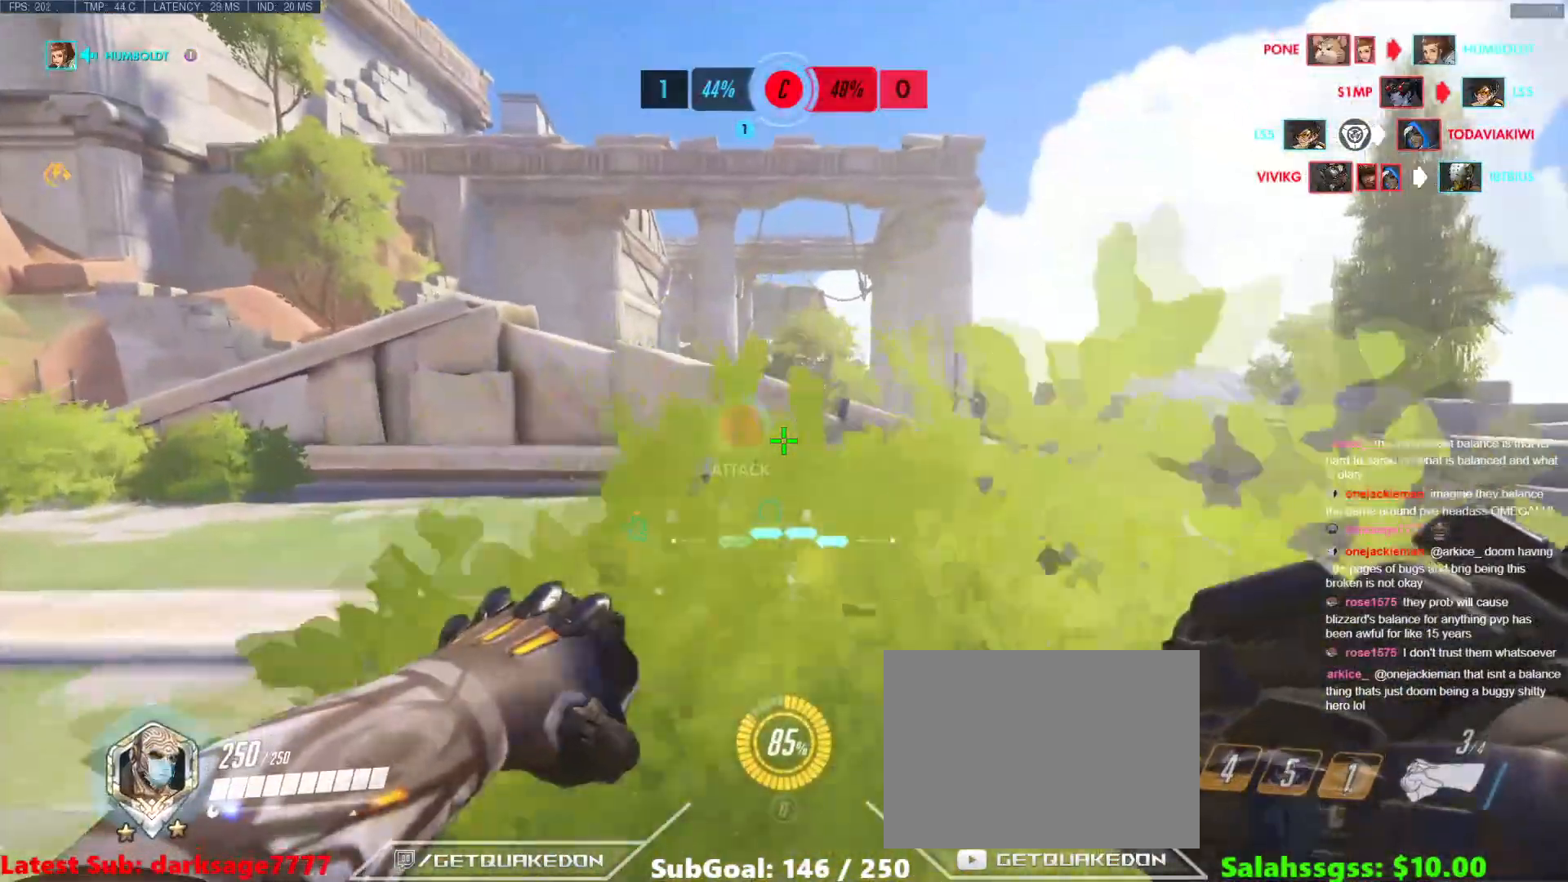
{"keys": ["a", "w"], "events": [[183, "a", "down"]]}
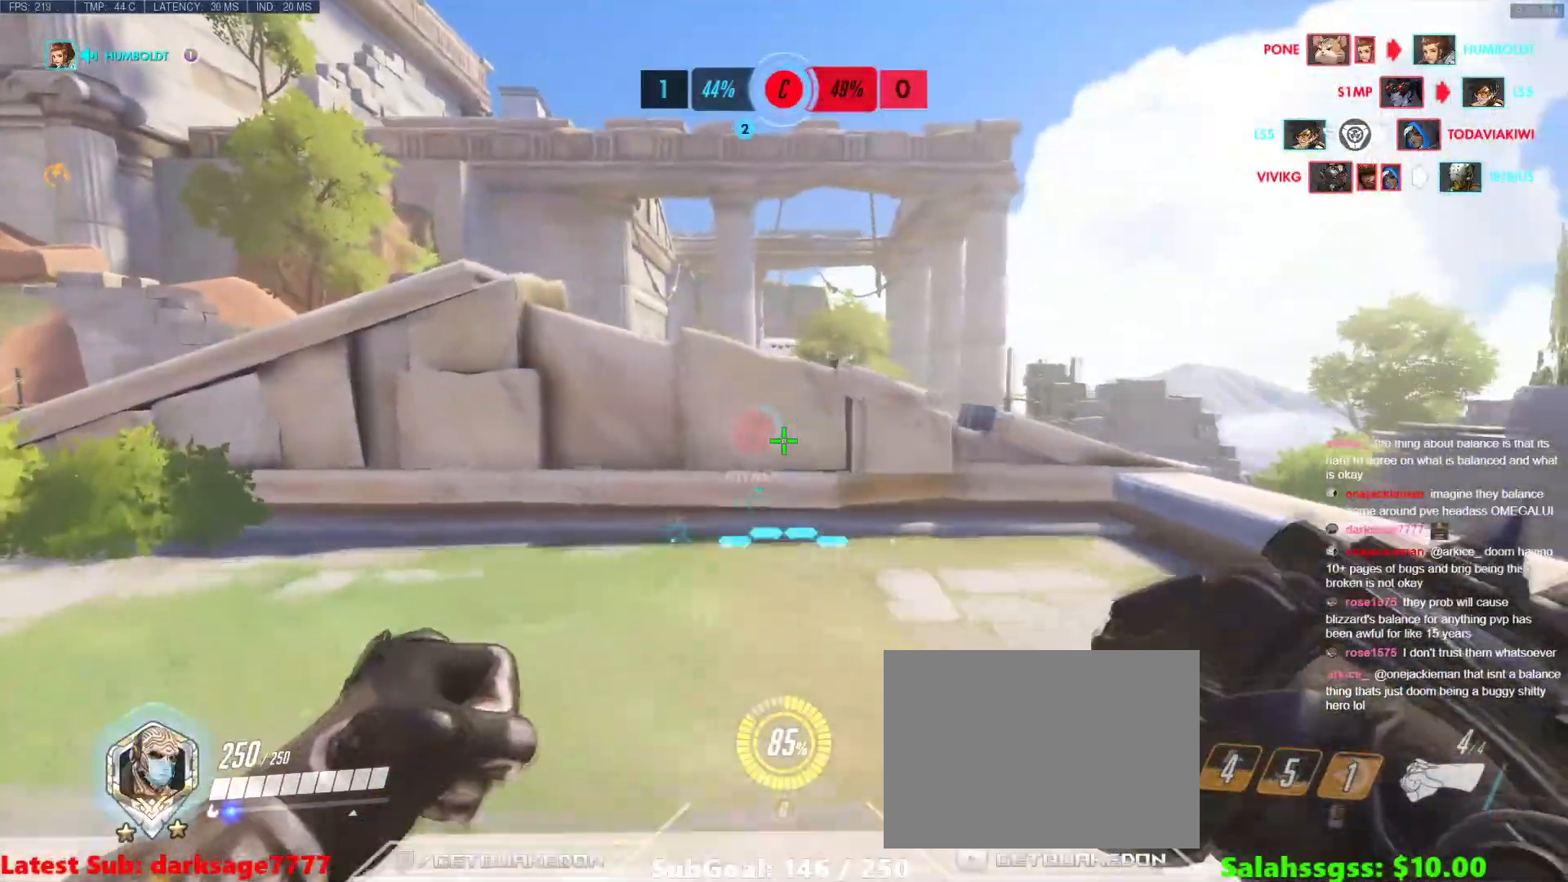
{"keys": ["ctrl", "d", "w"], "events": [[334, "a", "up"], [334, "ctrl", "down"], [467, "d", "down"]]}
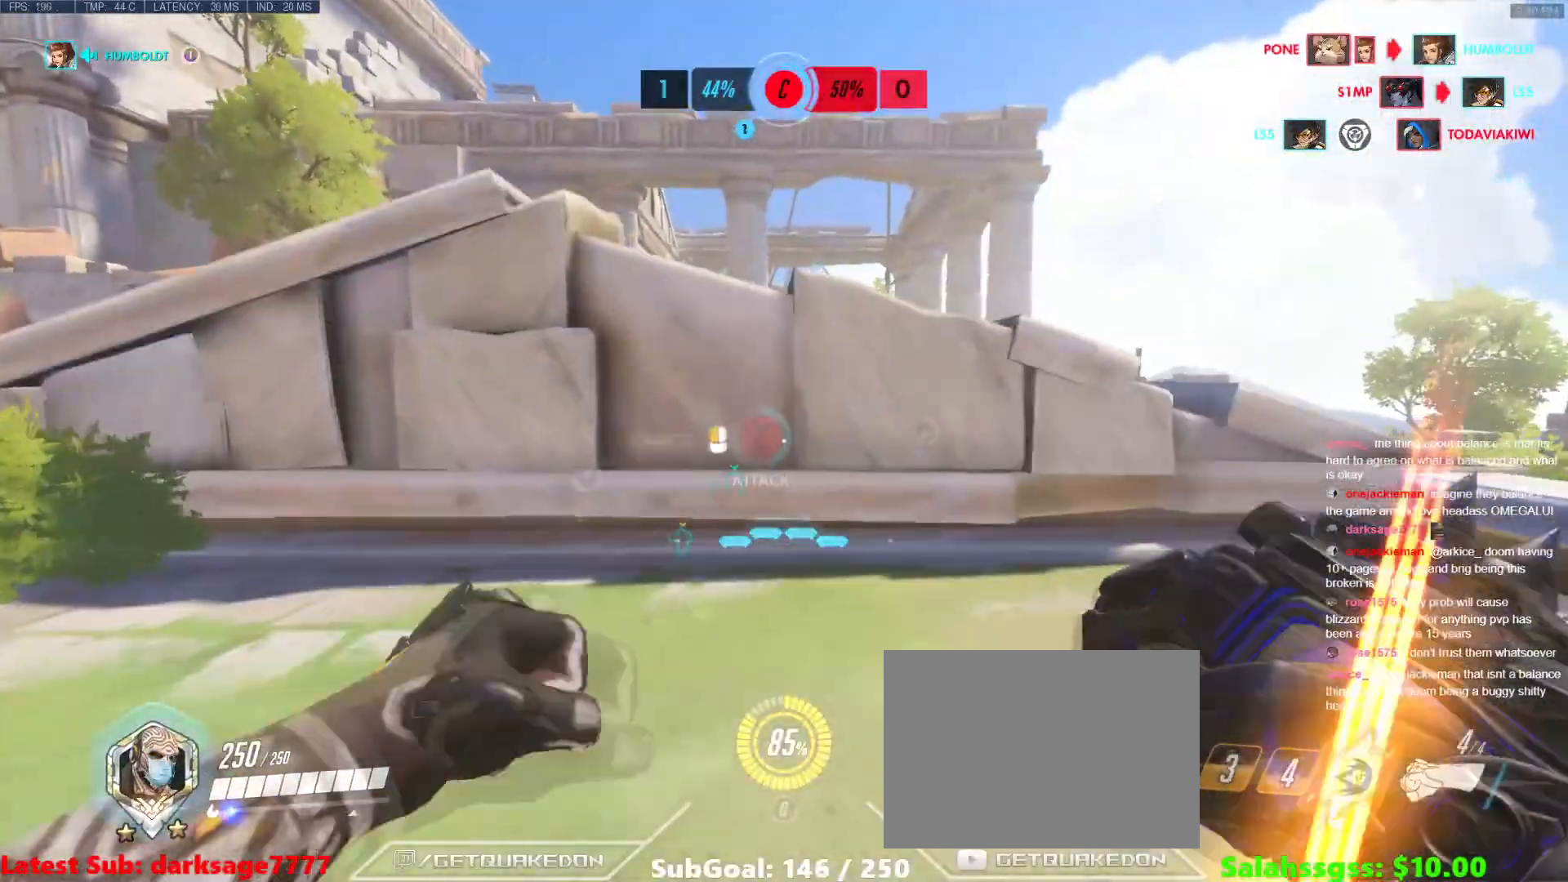
{"keys": ["ctrl", "d", "w"], "events": []}
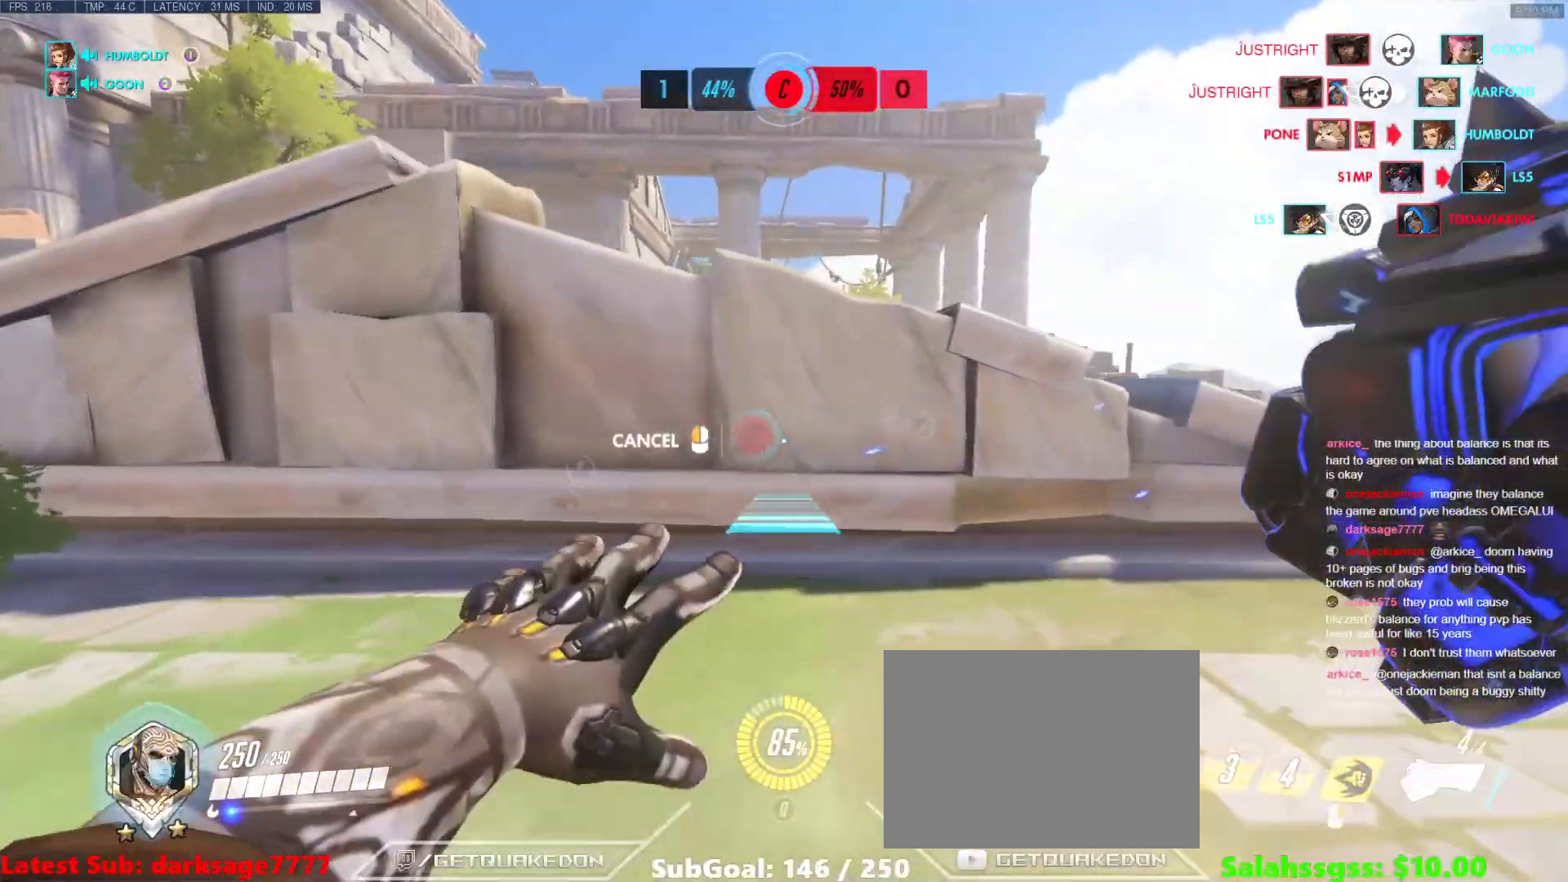
{"keys": ["d", "w"], "events": [[83, "ctrl", "up"], [184, "w", "up"], [434, "w", "down"]]}